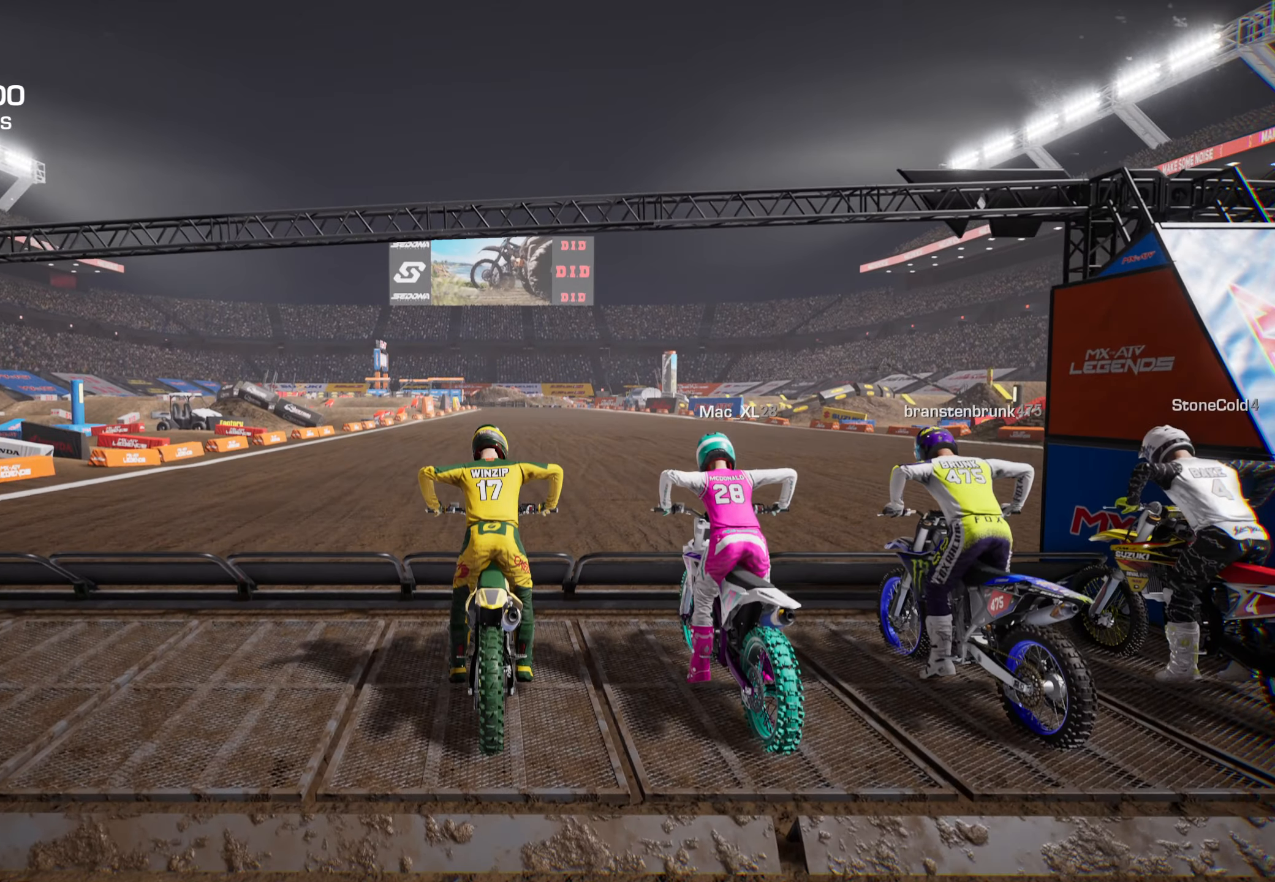
Gameplay with a controller (Xbox layout); each line is a JSON object with the inputs held at the frame after it. "events" lists button and stick changes between this image and that frame as [ms after this image, input, new state], when the widget could be followed in between.
{"buttons": ["L2"], "left_stick": "center", "right_stick": "center", "events": [[183, "L2", "down"]]}
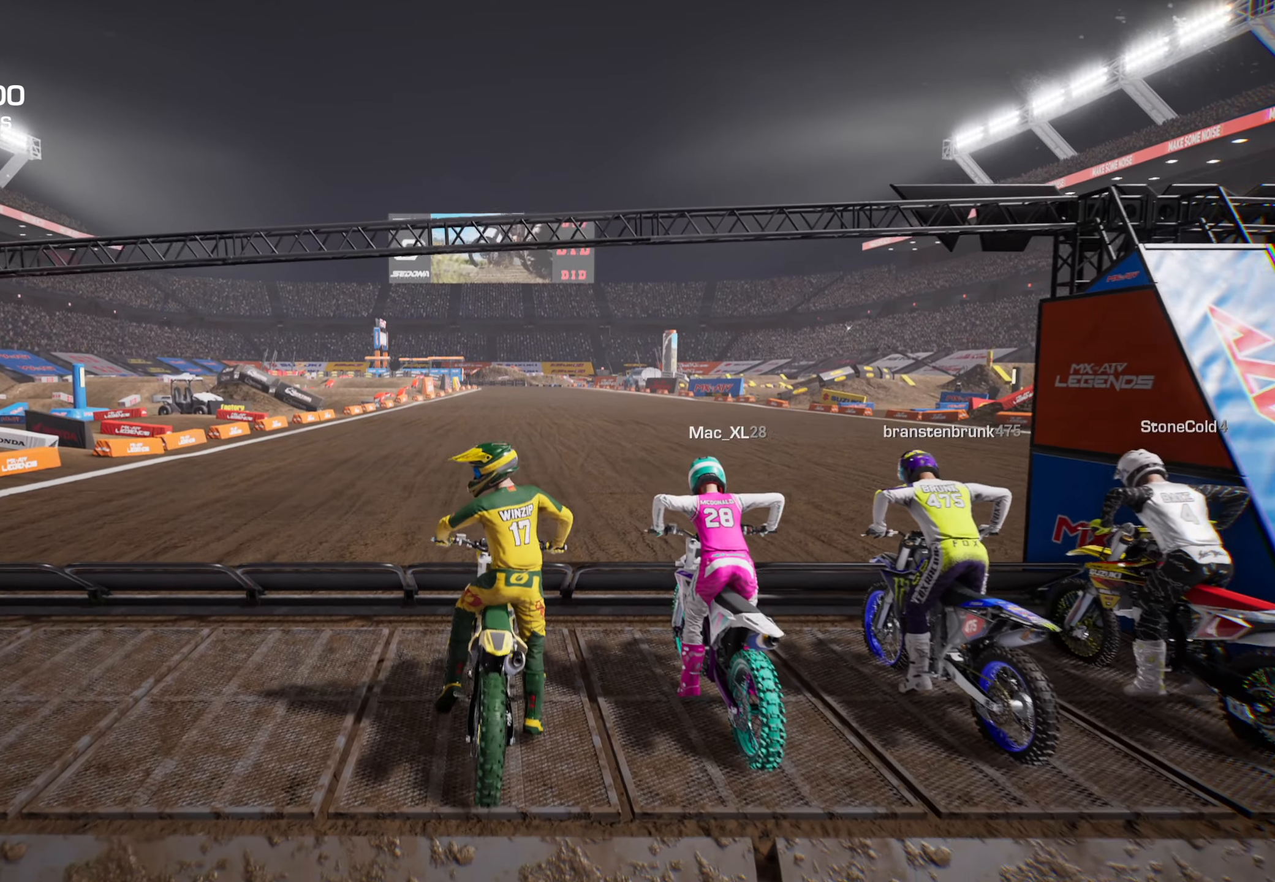
{"buttons": ["L1", "R2"], "left_stick": "center", "right_stick": "center", "events": [[17, "L2", "up"], [200, "L1", "down"], [383, "R2", "down"]]}
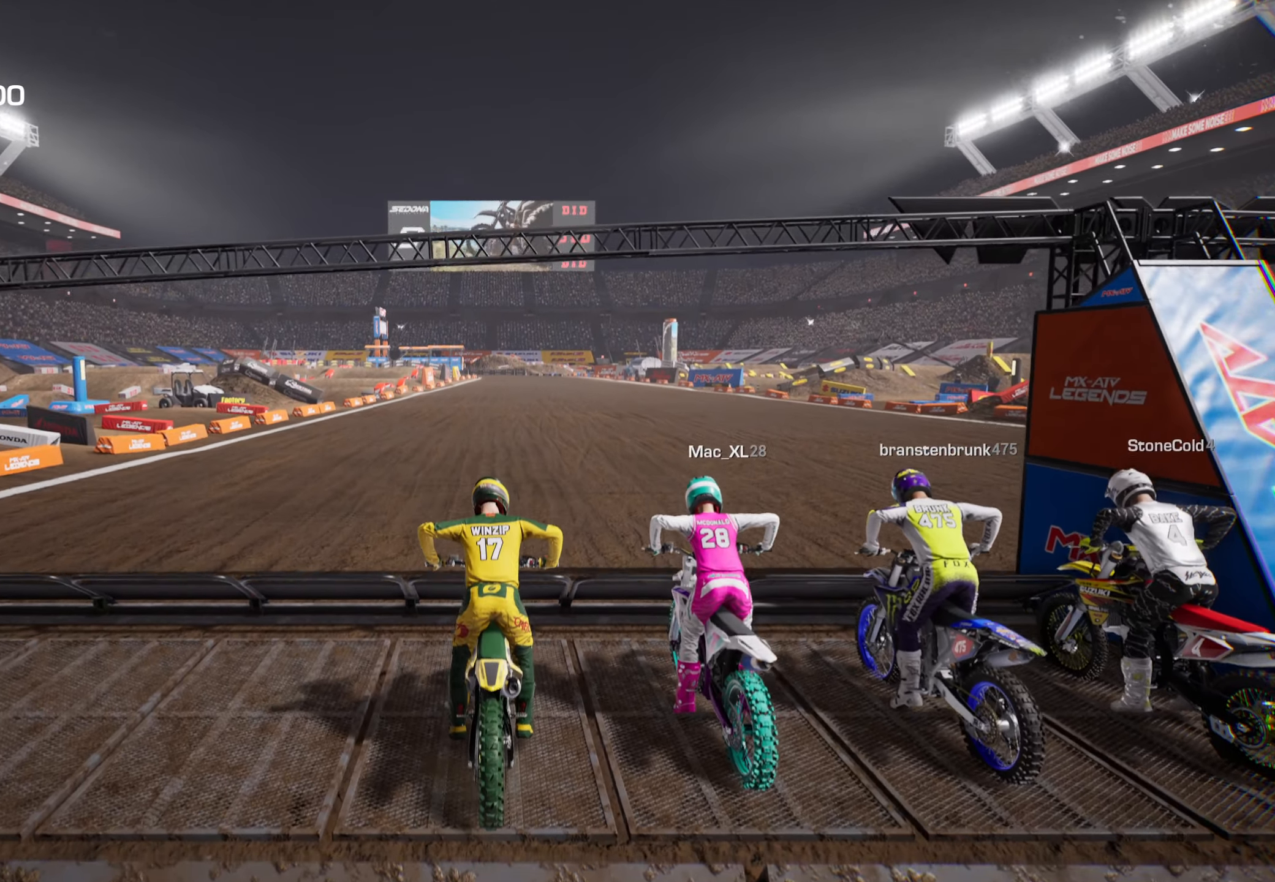
{"buttons": ["L1", "R2"], "left_stick": "center", "right_stick": "center", "events": []}
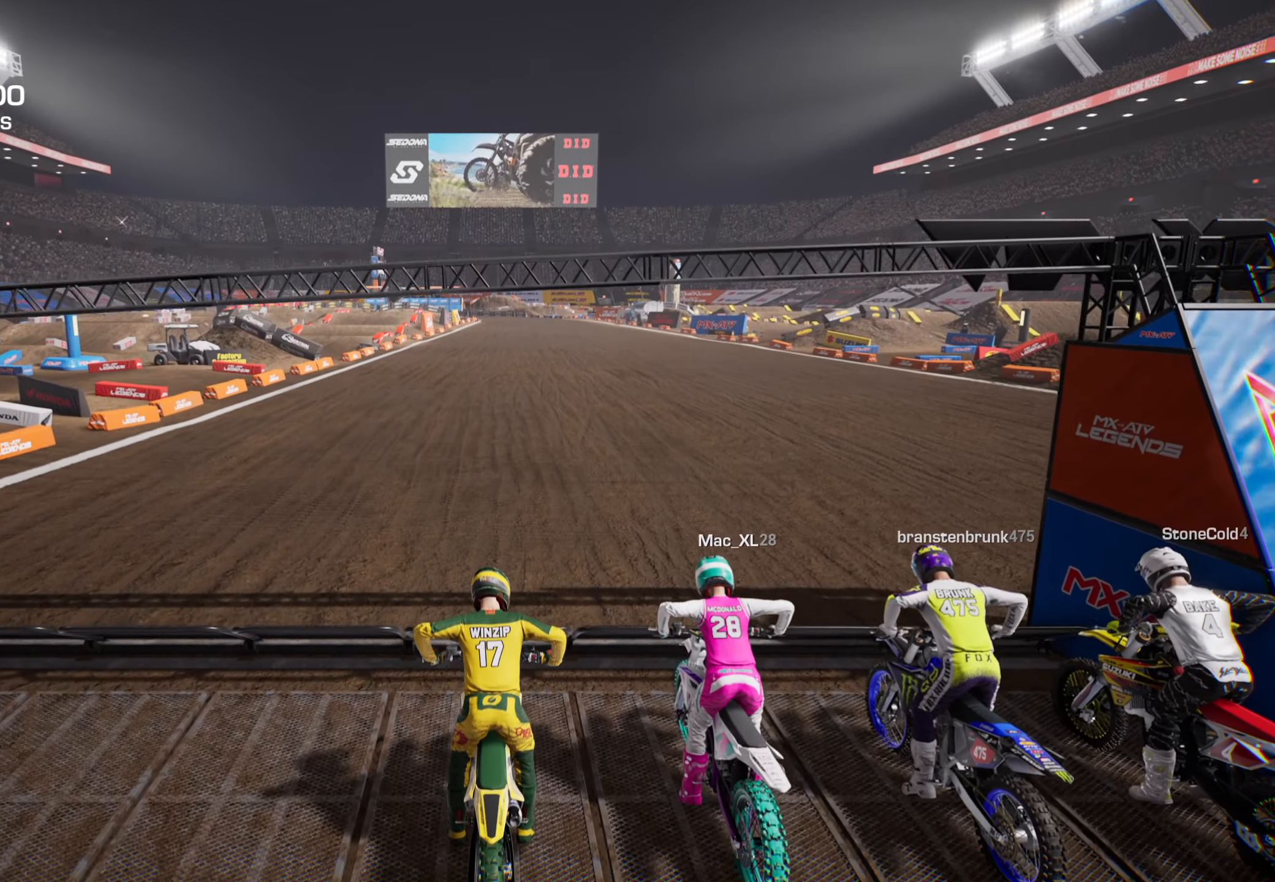
{"buttons": ["L1", "R2"], "left_stick": "up", "right_stick": "down", "events": [[283, "left_stick", "up"], [317, "right_stick", "down"]]}
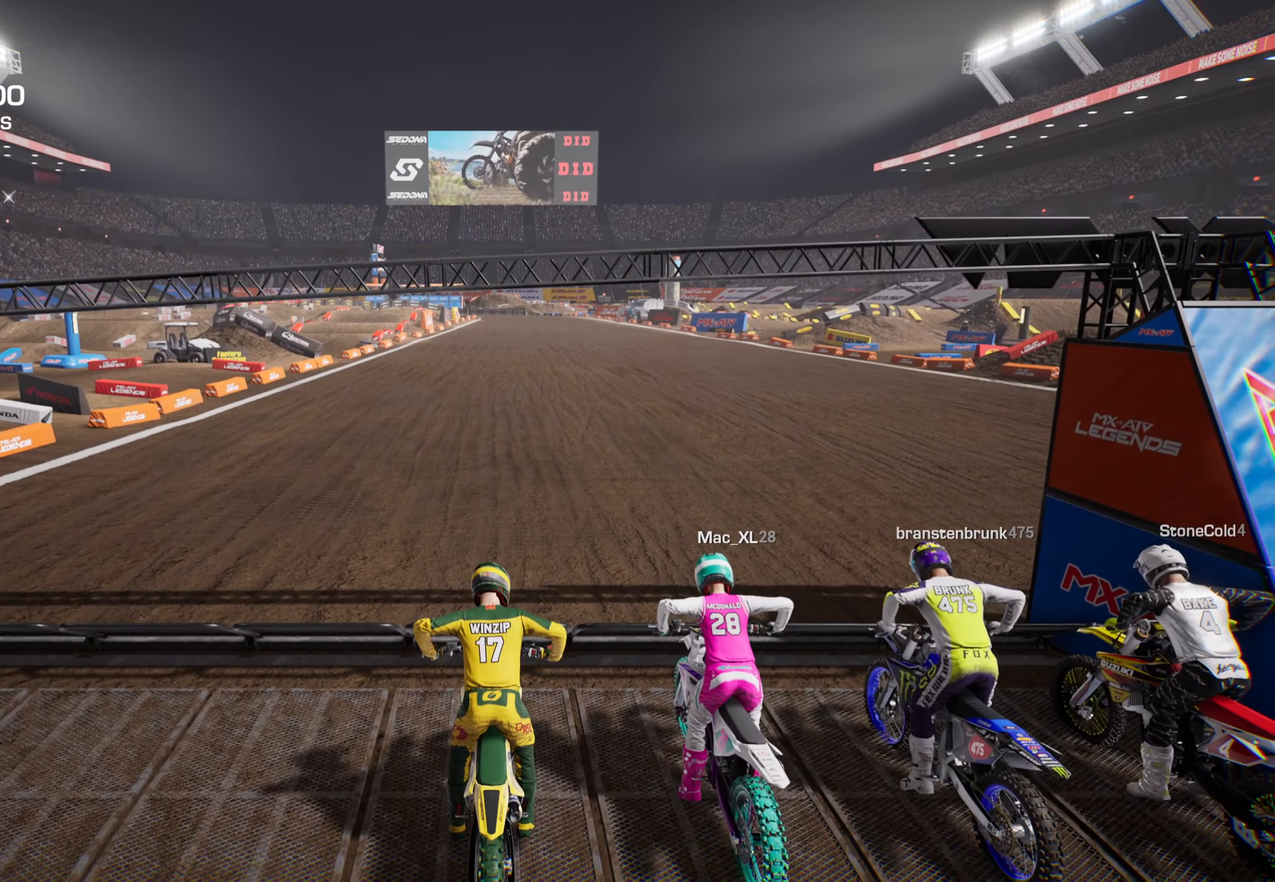
{"buttons": ["L1", "R2"], "left_stick": "up", "right_stick": "down", "events": []}
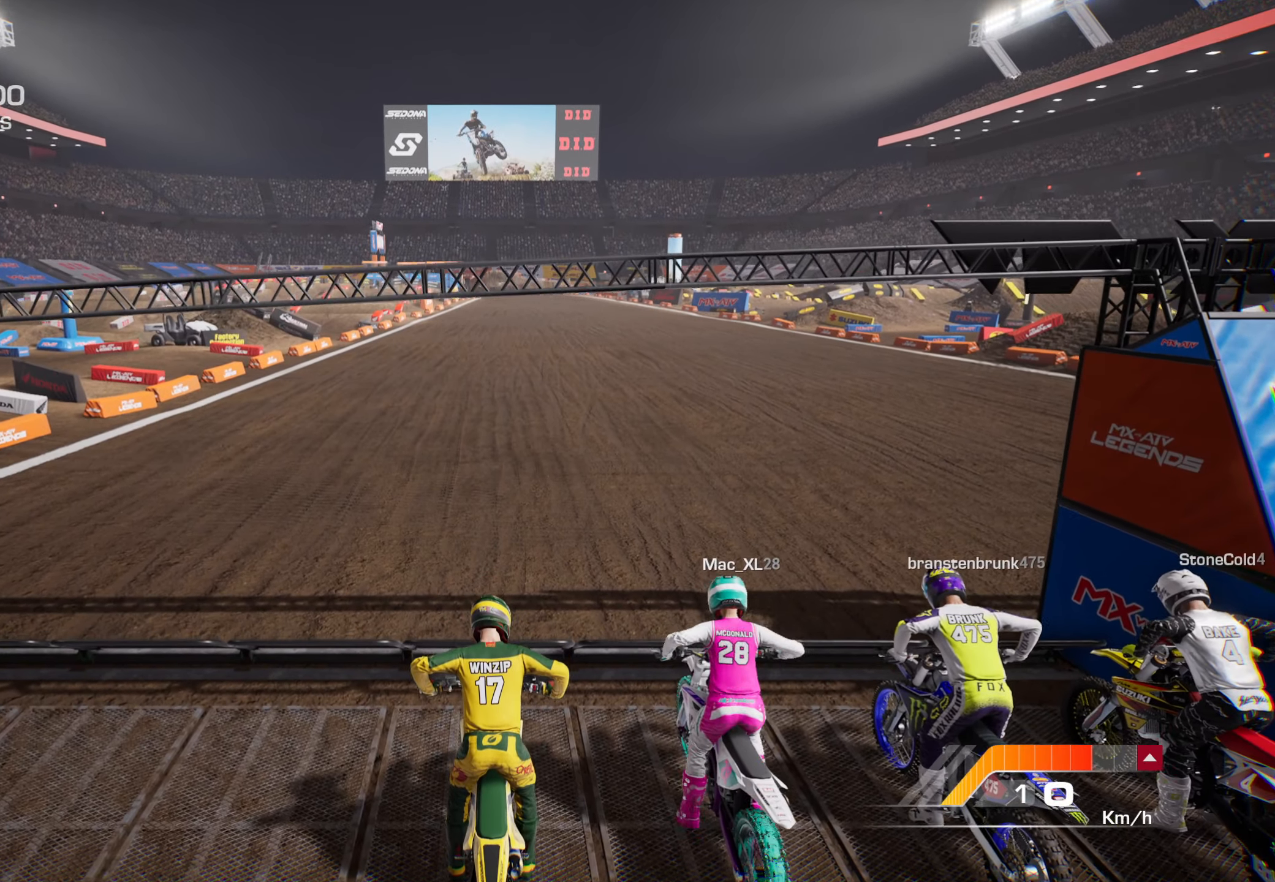
{"buttons": ["L1", "R2"], "left_stick": "up", "right_stick": "down", "events": []}
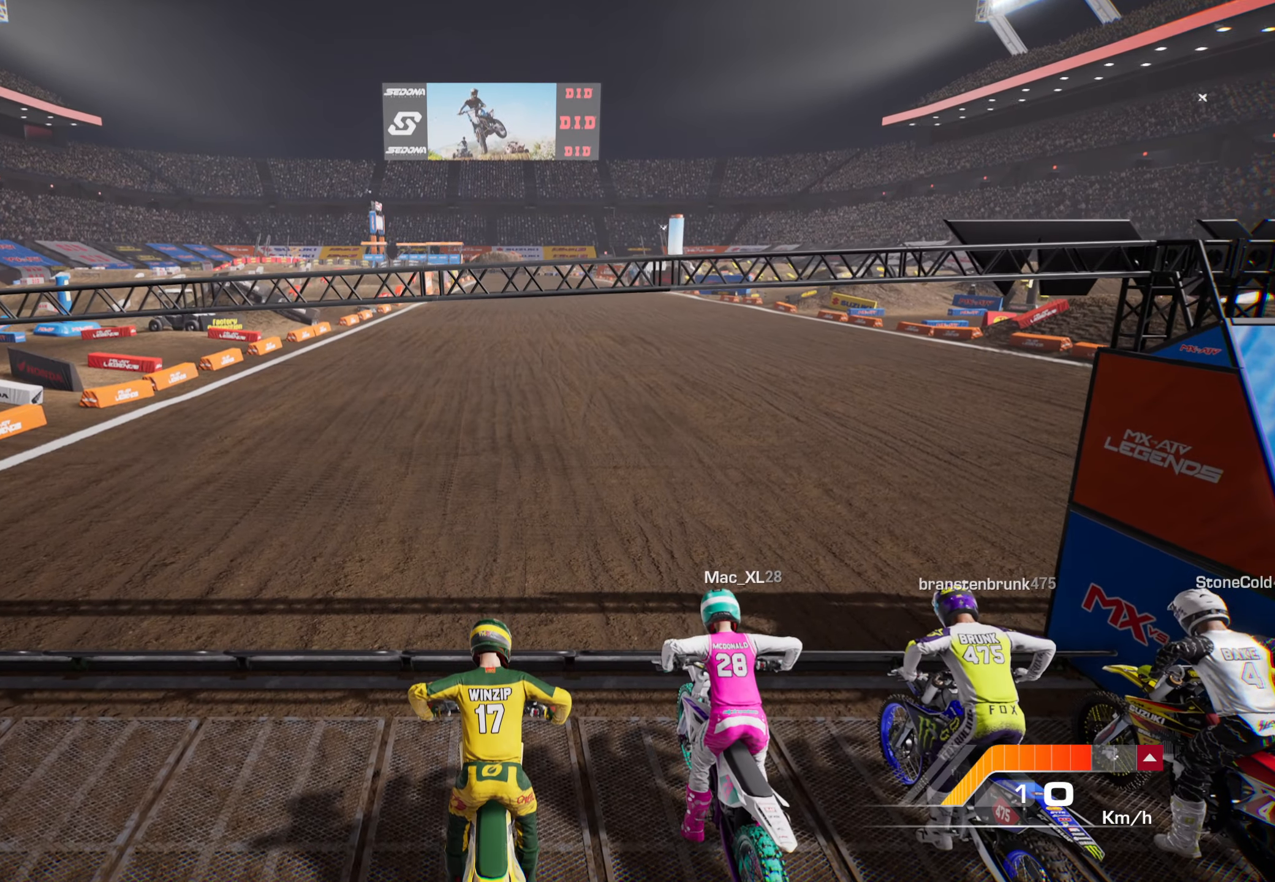
{"buttons": ["L1", "R2"], "left_stick": "up", "right_stick": "down", "events": [[283, "R3", "down"], [400, "R3", "up"]]}
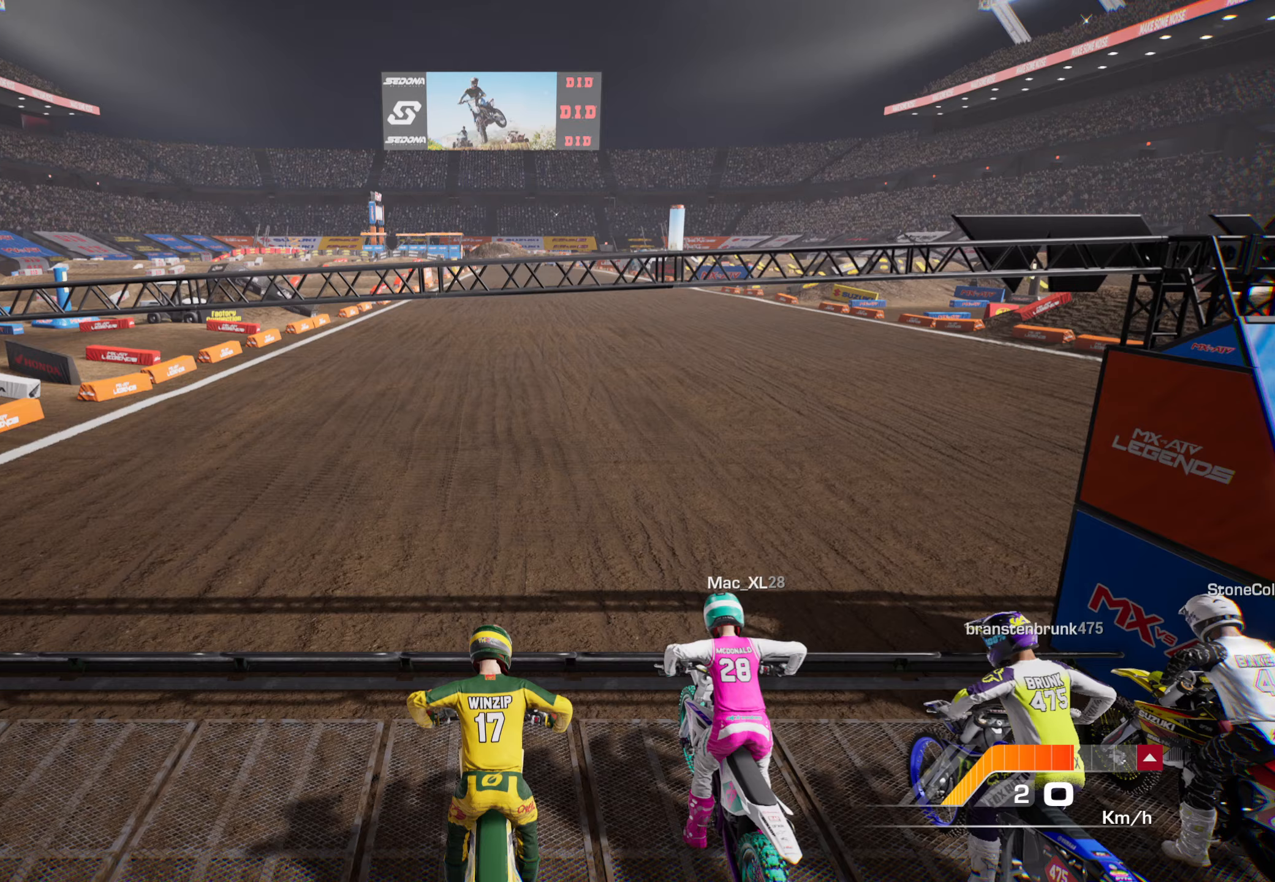
{"buttons": ["L1", "R2"], "left_stick": "up", "right_stick": "down", "events": []}
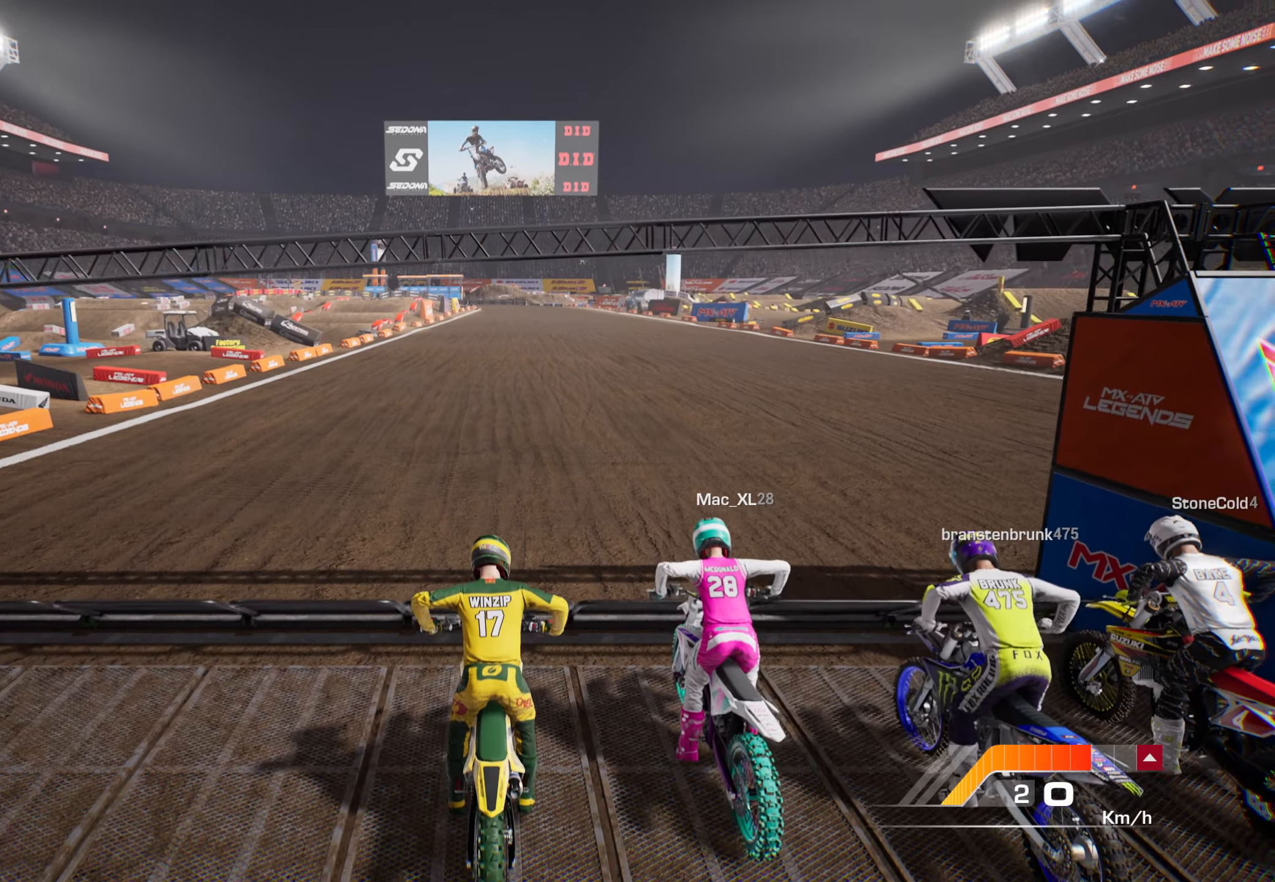
{"buttons": ["L1", "R2"], "left_stick": "up", "right_stick": "down", "events": []}
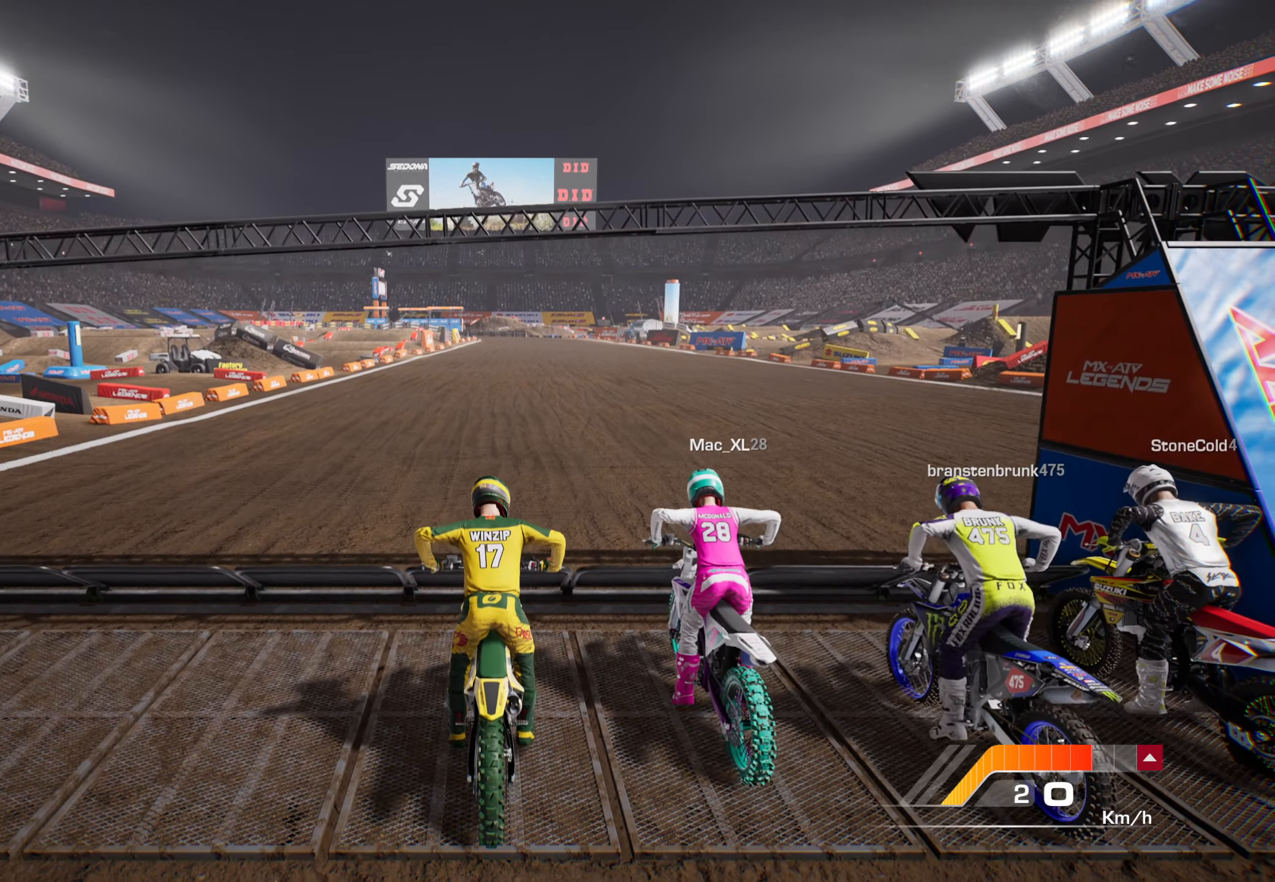
{"buttons": ["L1", "R2"], "left_stick": "up", "right_stick": "down", "events": []}
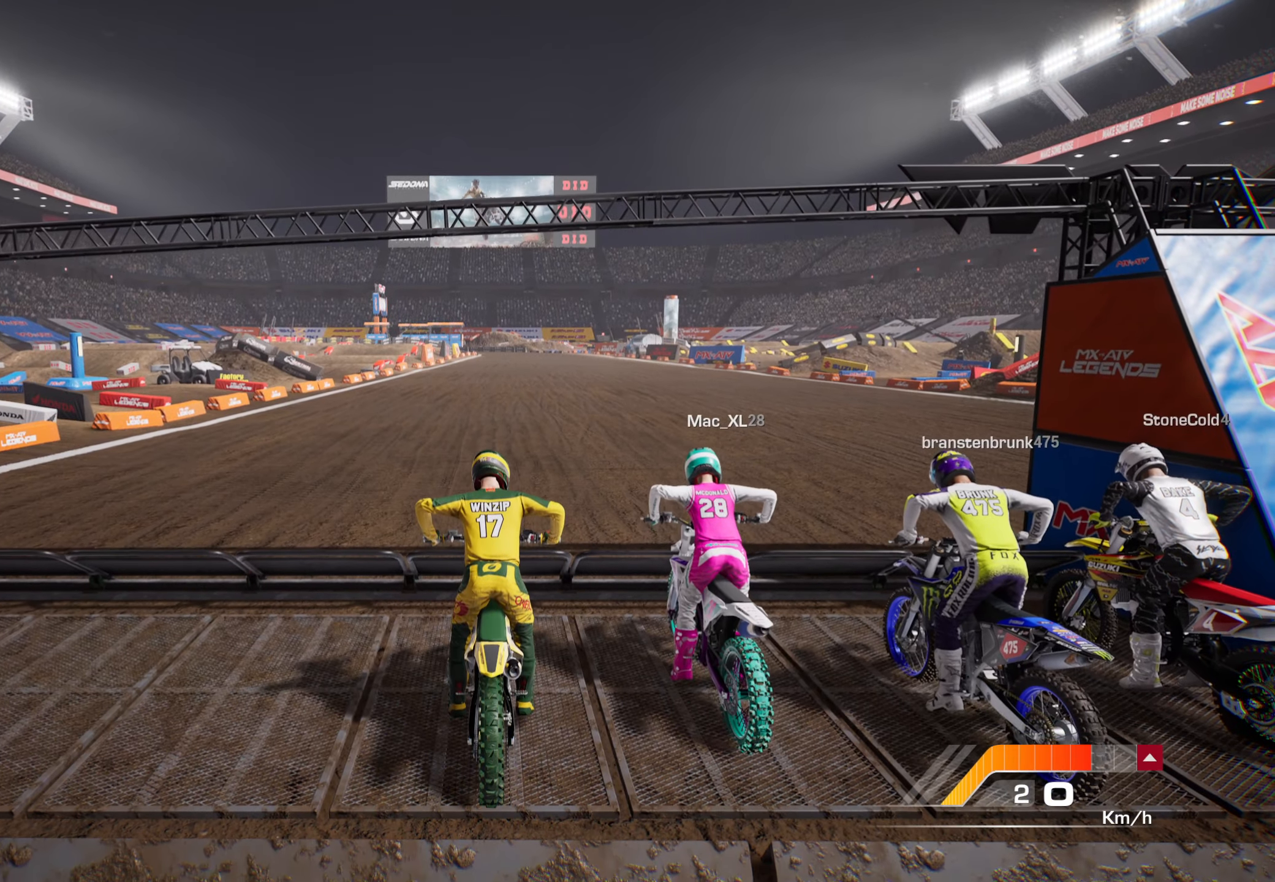
{"buttons": ["L1", "R2"], "left_stick": "up", "right_stick": "down", "events": []}
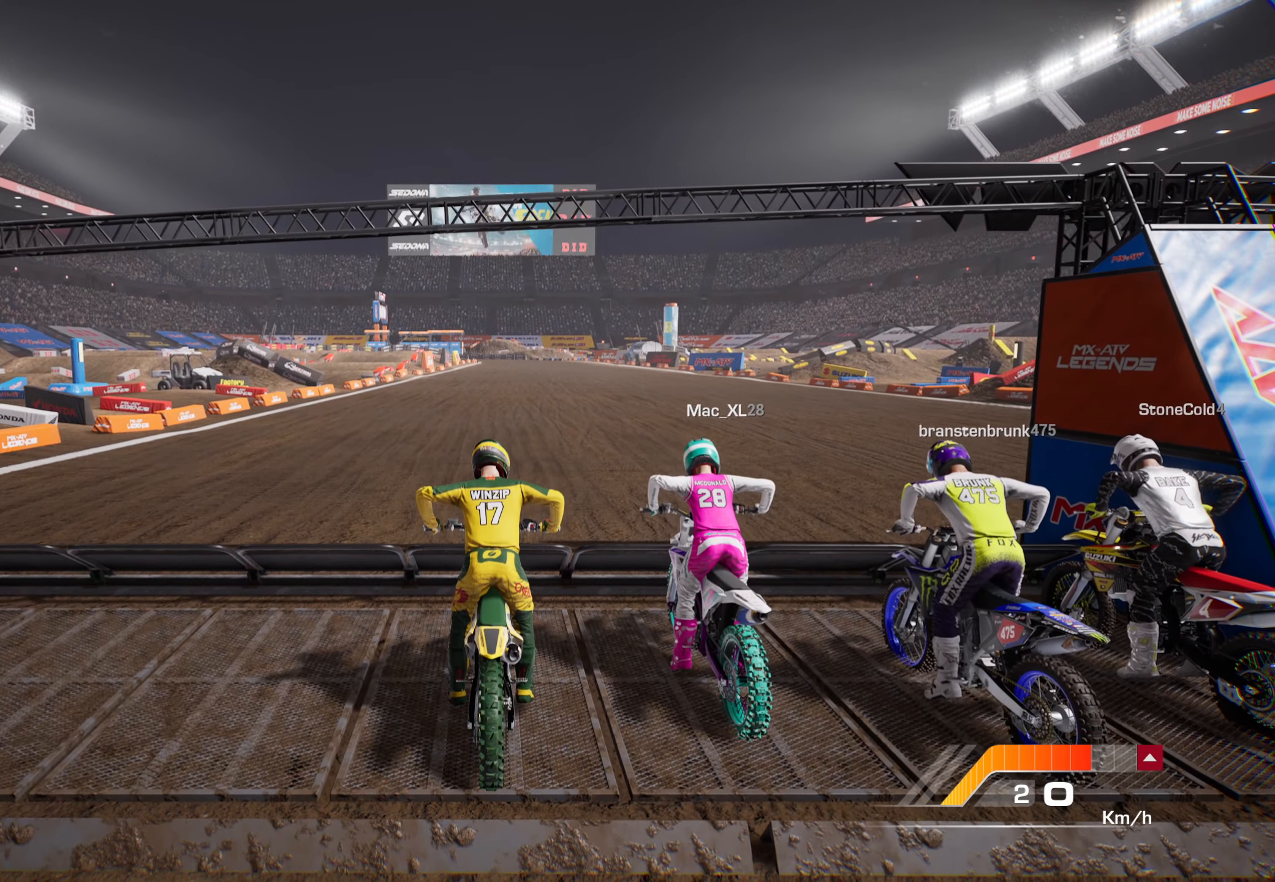
{"buttons": ["L1", "R2"], "left_stick": "up", "right_stick": "down", "events": []}
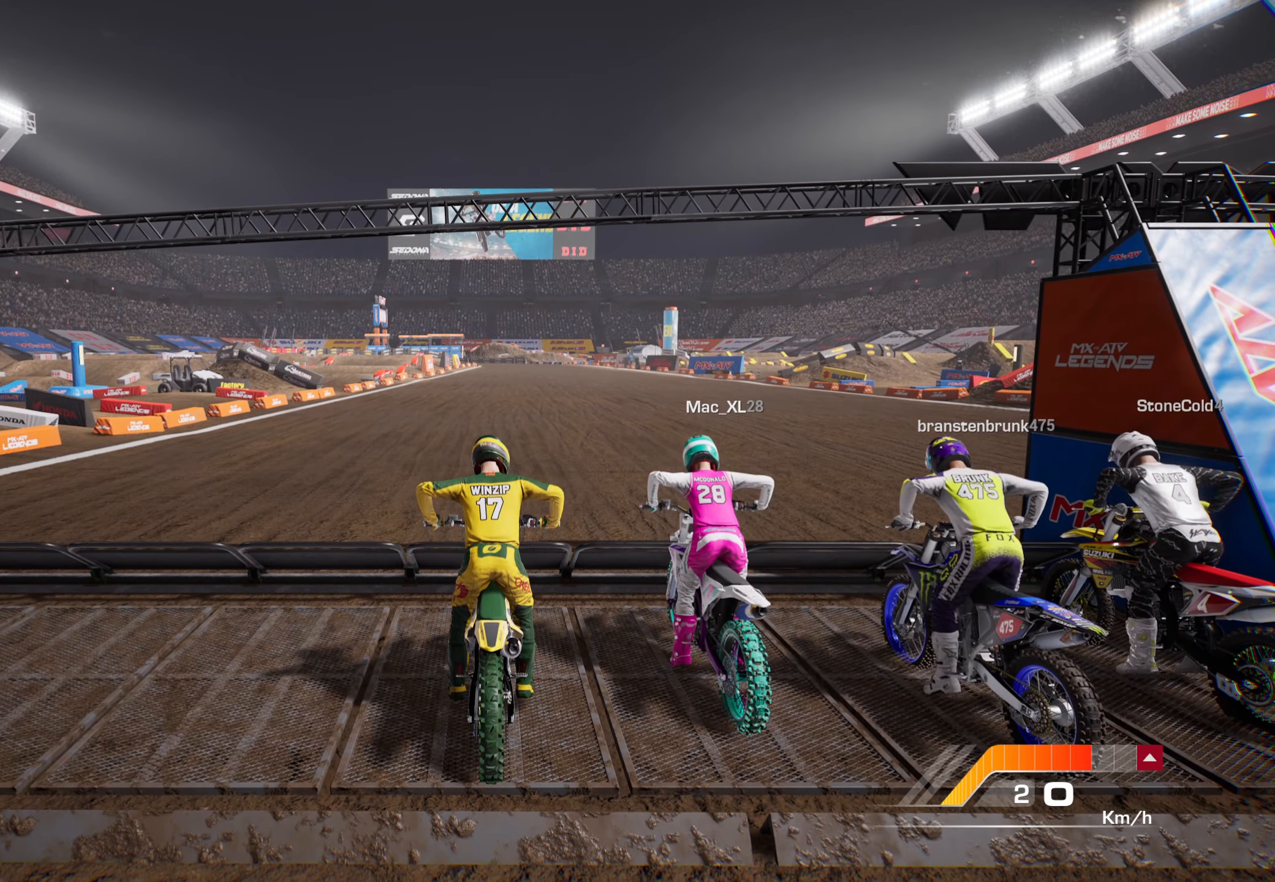
{"buttons": ["L1", "R2"], "left_stick": "up", "right_stick": "down", "events": []}
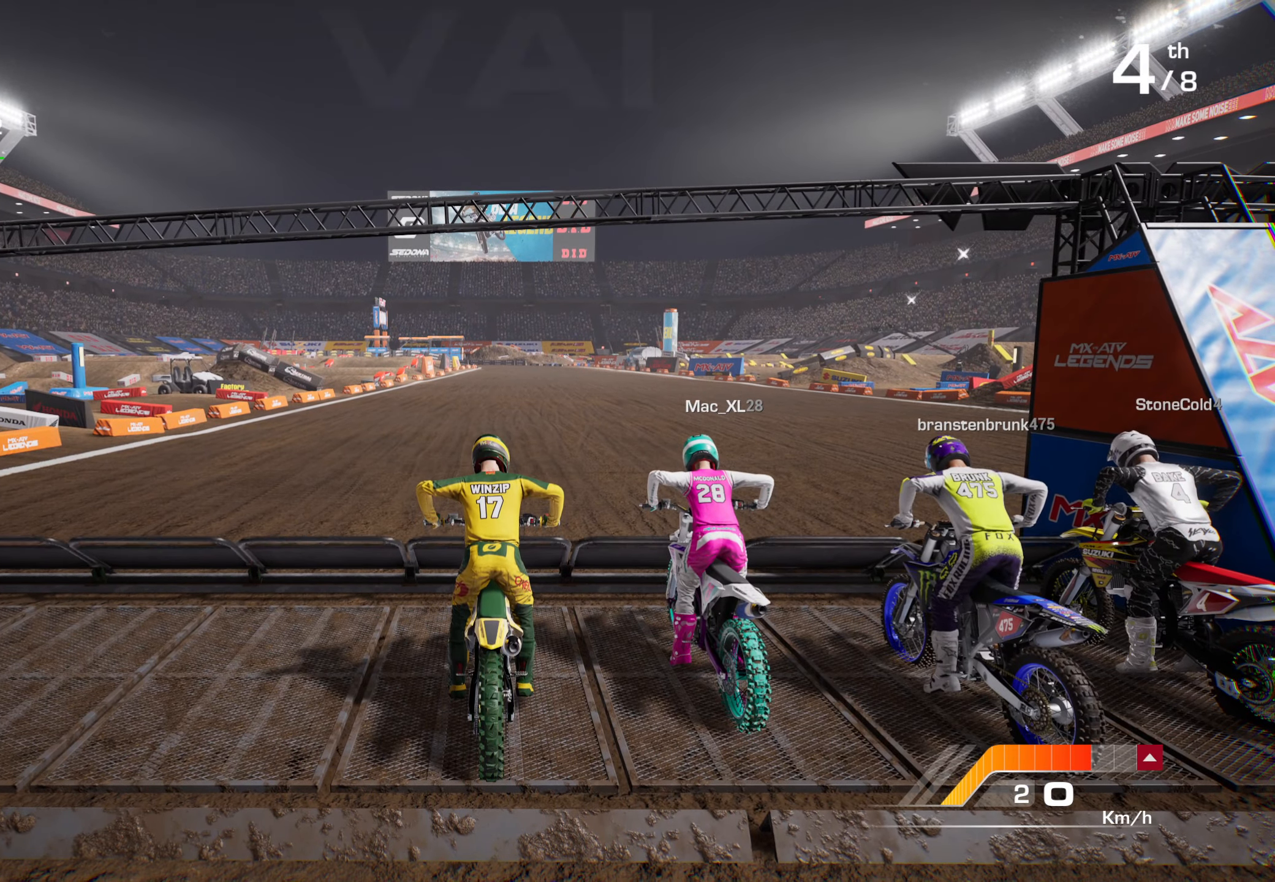
{"buttons": ["R2"], "left_stick": "up", "right_stick": "down", "events": [[500, "L1", "up"]]}
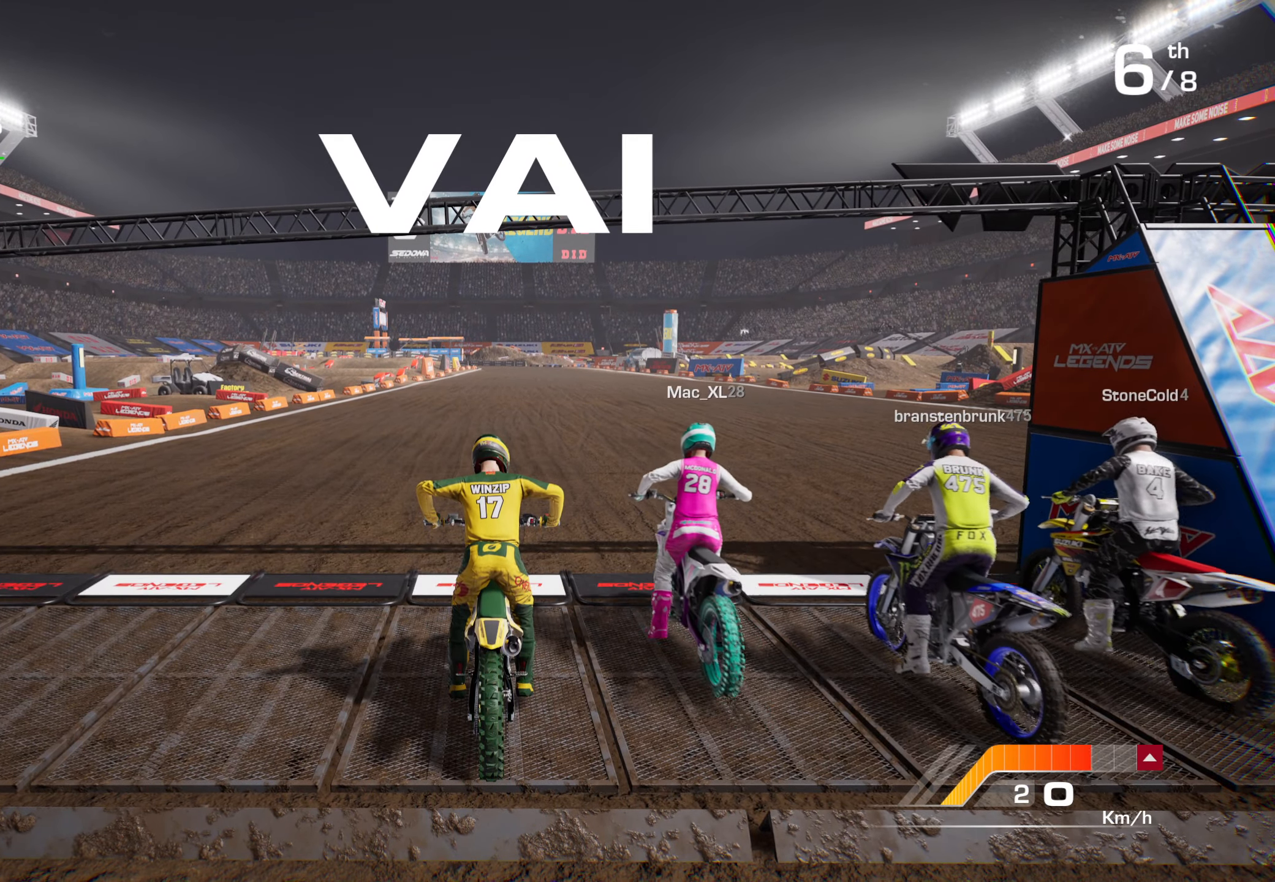
{"buttons": ["R2"], "left_stick": "up", "right_stick": "center", "events": [[450, "right_stick", "center"]]}
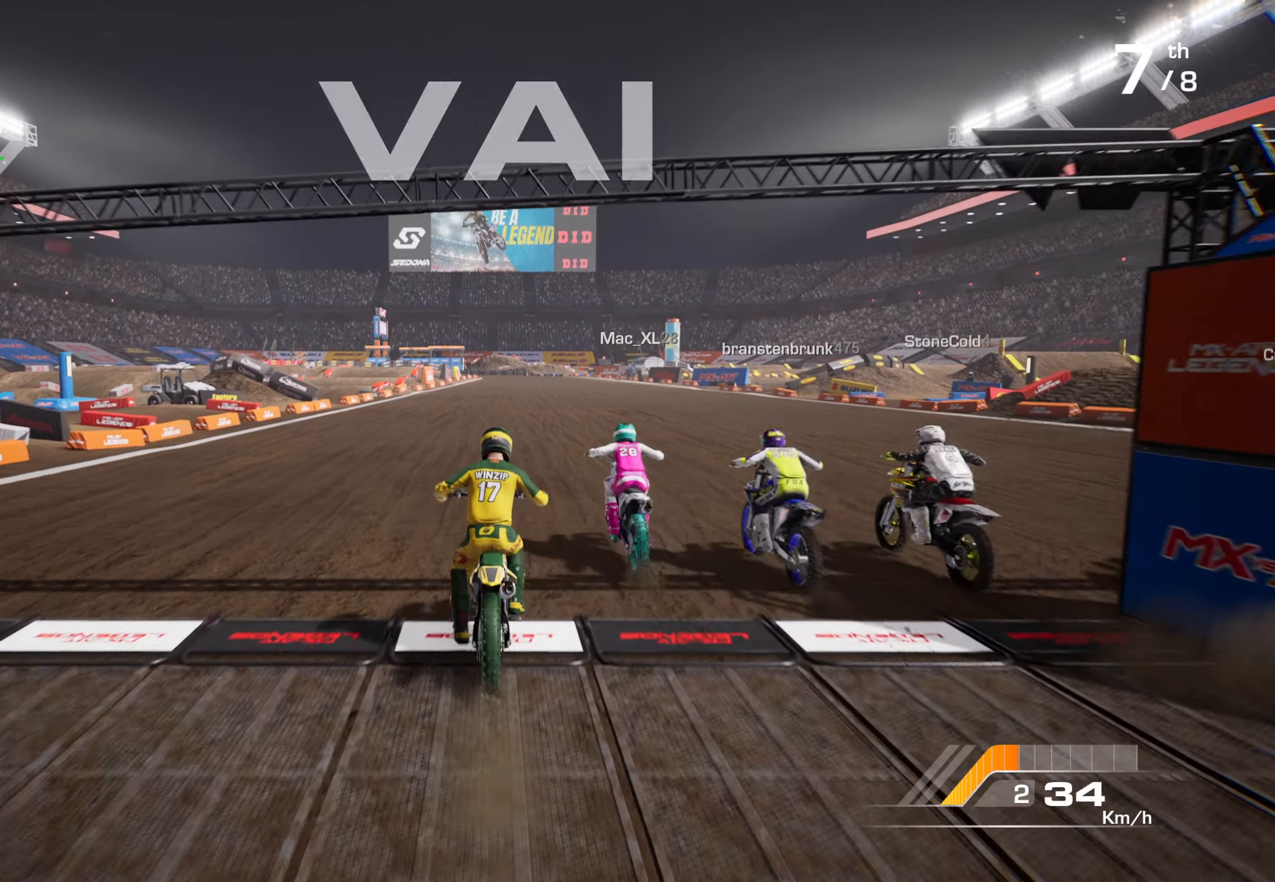
{"buttons": ["L1", "R2"], "left_stick": "up-right", "right_stick": "center", "events": [[417, "left_stick", "up-right"], [483, "L1", "down"]]}
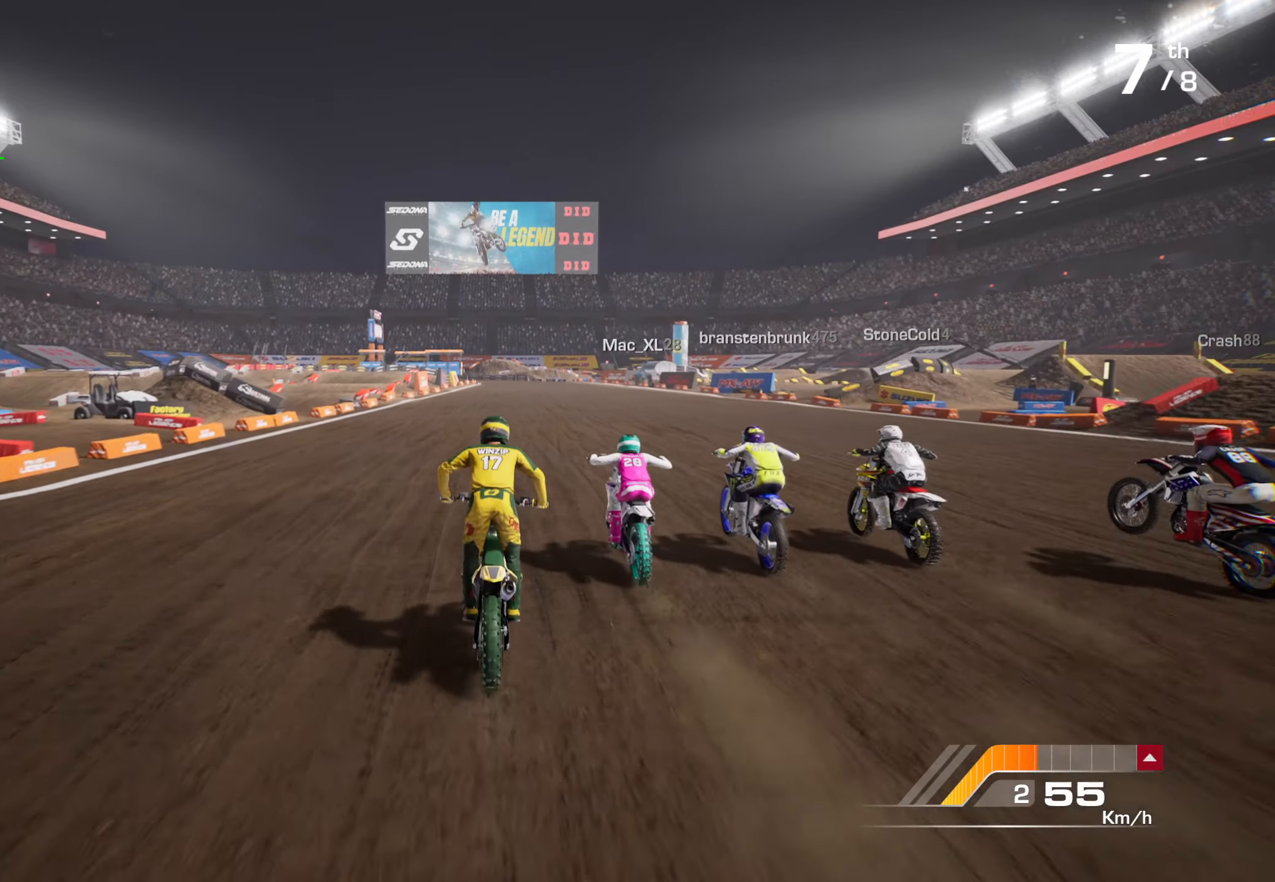
{"buttons": ["R2"], "left_stick": "up", "right_stick": "down", "events": [[17, "left_stick", "up"], [17, "right_stick", "down"], [50, "L1", "up"], [50, "R3", "down"], [167, "R3", "up"]]}
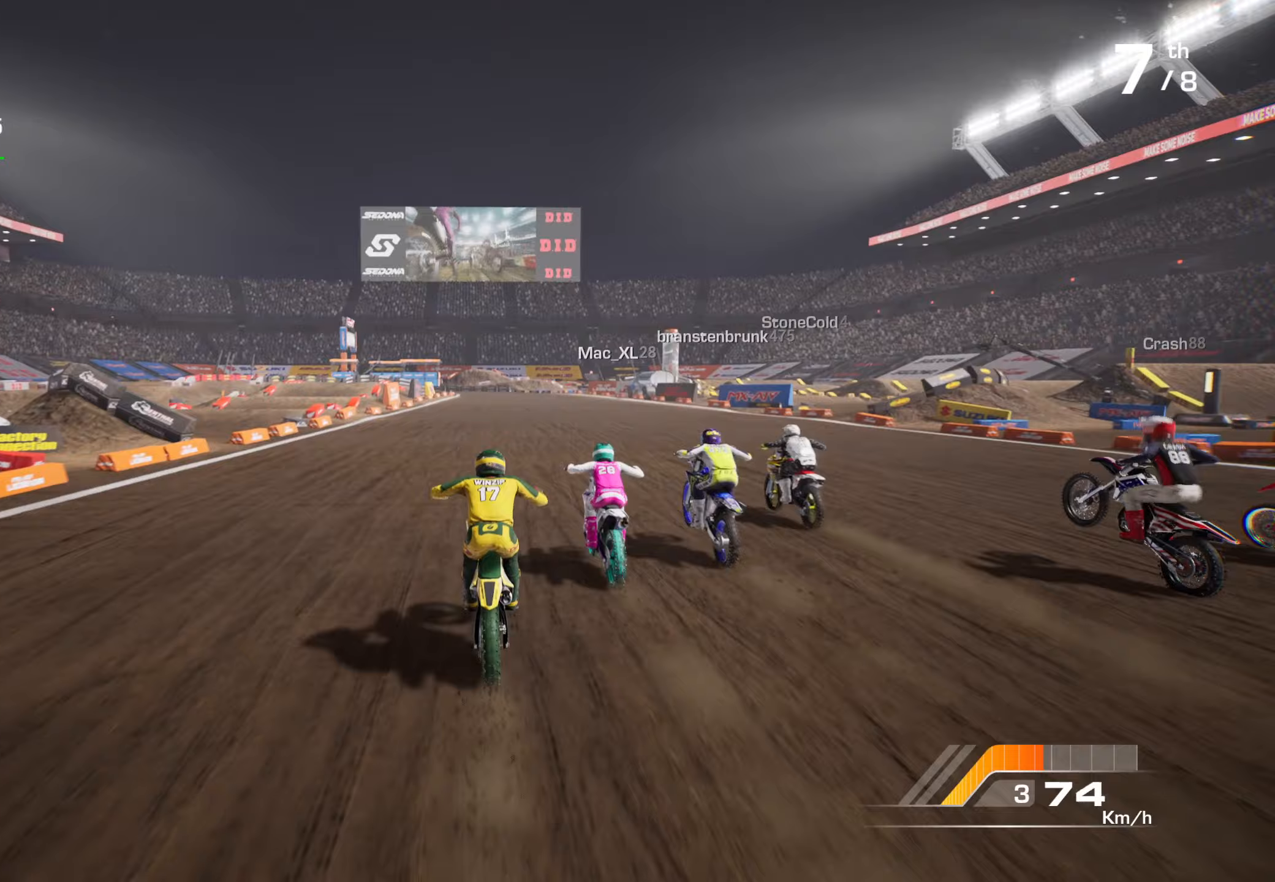
{"buttons": ["R2"], "left_stick": "up", "right_stick": "down", "events": []}